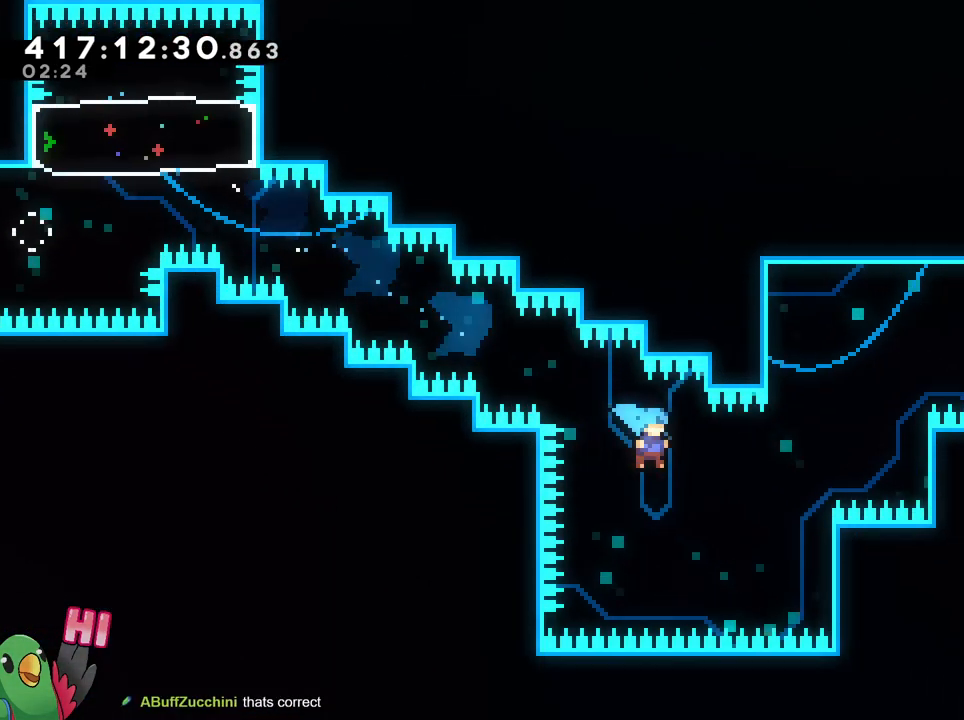
Gameplay with a controller (Nintendo layout); each line is a JSON object with the inputs held at the frame after it. "events" lists button and stick changes between this image and that frame as [ms after this image, input, new state], when the widget could be followed in between. Not read: DPAD_DOWN DPAD_RIGHT HOME L1 L3 R1 R3 SELECT START.
{"buttons": [], "left_stick": "up", "right_stick": "center", "events": [[401, "left_stick", "up"]]}
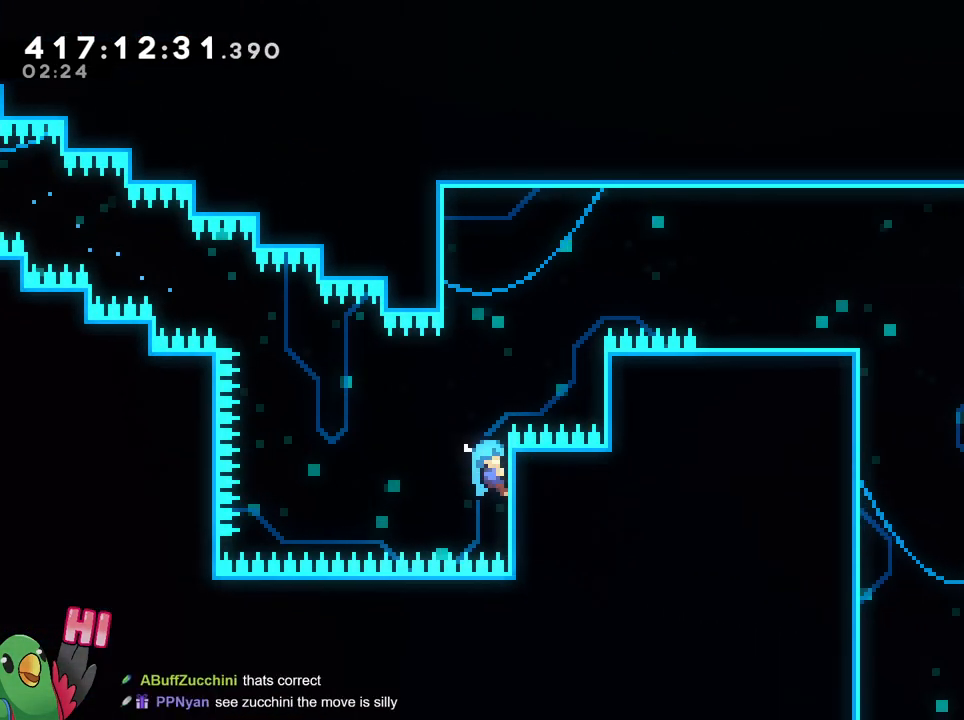
{"buttons": [], "left_stick": "right", "right_stick": "center", "events": [[233, "B", "down"], [283, "left_stick", "right"], [500, "B", "up"]]}
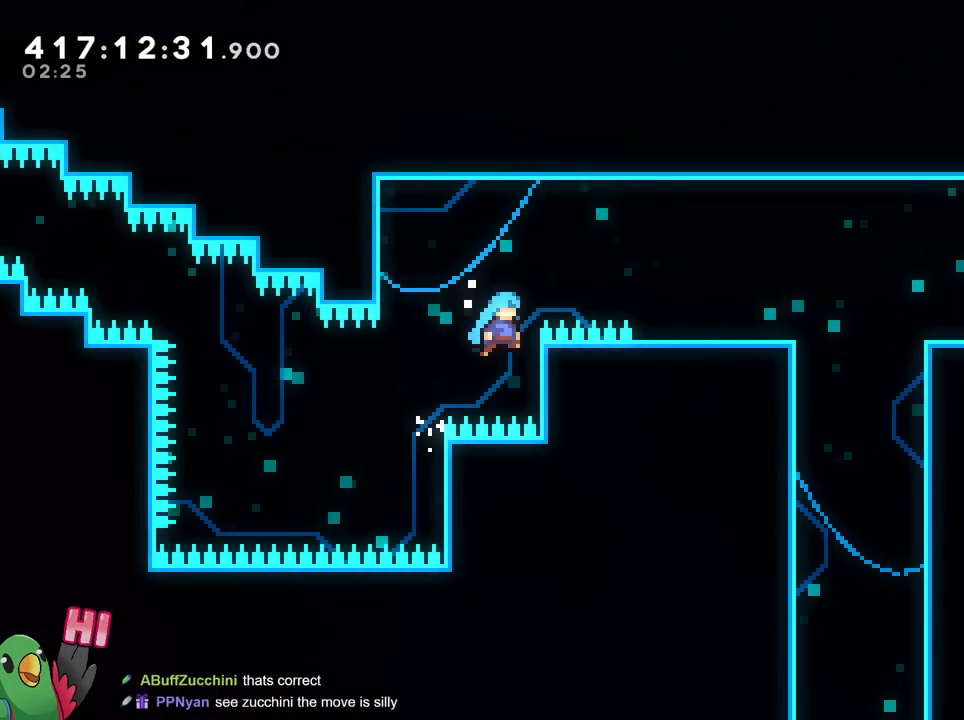
{"buttons": ["B"], "left_stick": "right", "right_stick": "center", "events": [[50, "B", "down"]]}
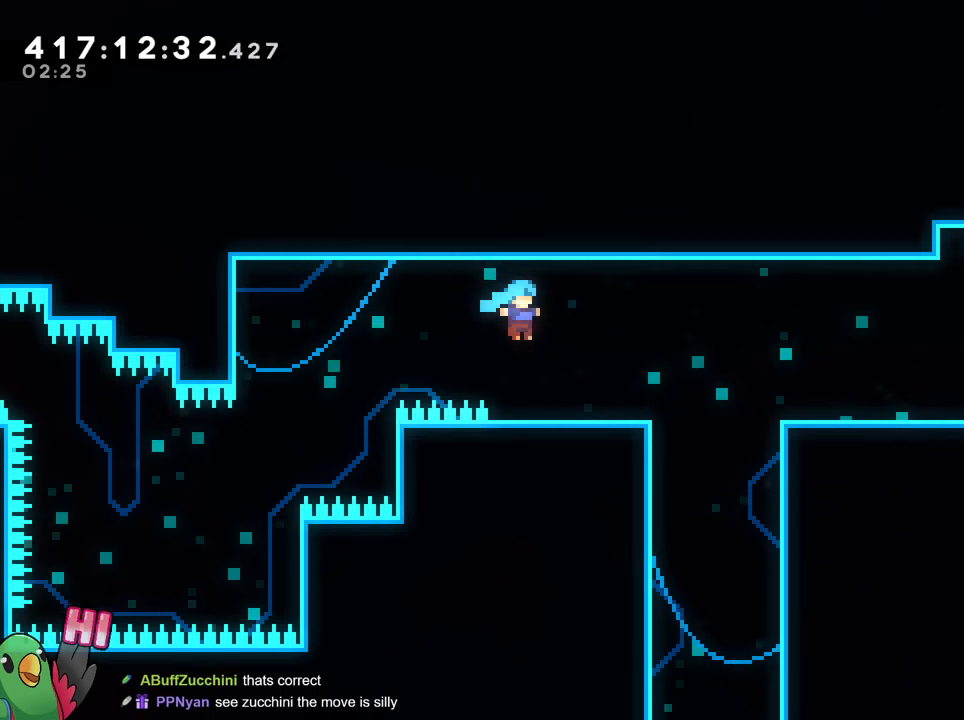
{"buttons": [], "left_stick": "right", "right_stick": "center", "events": [[100, "B", "up"]]}
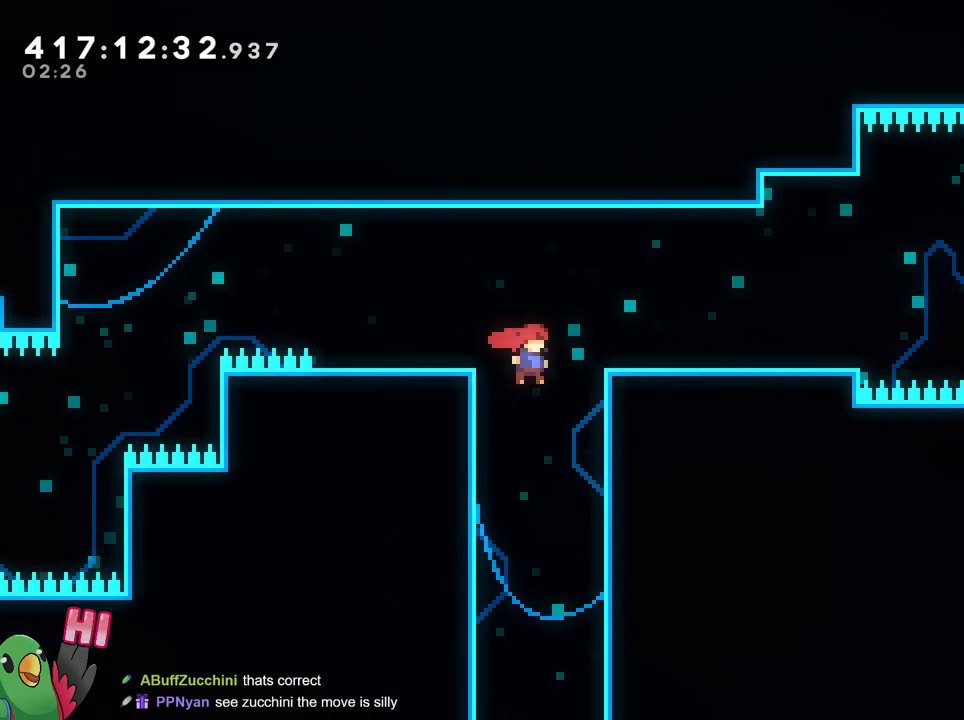
{"buttons": [], "left_stick": "down", "right_stick": "center", "events": [[84, "left_stick", "down"]]}